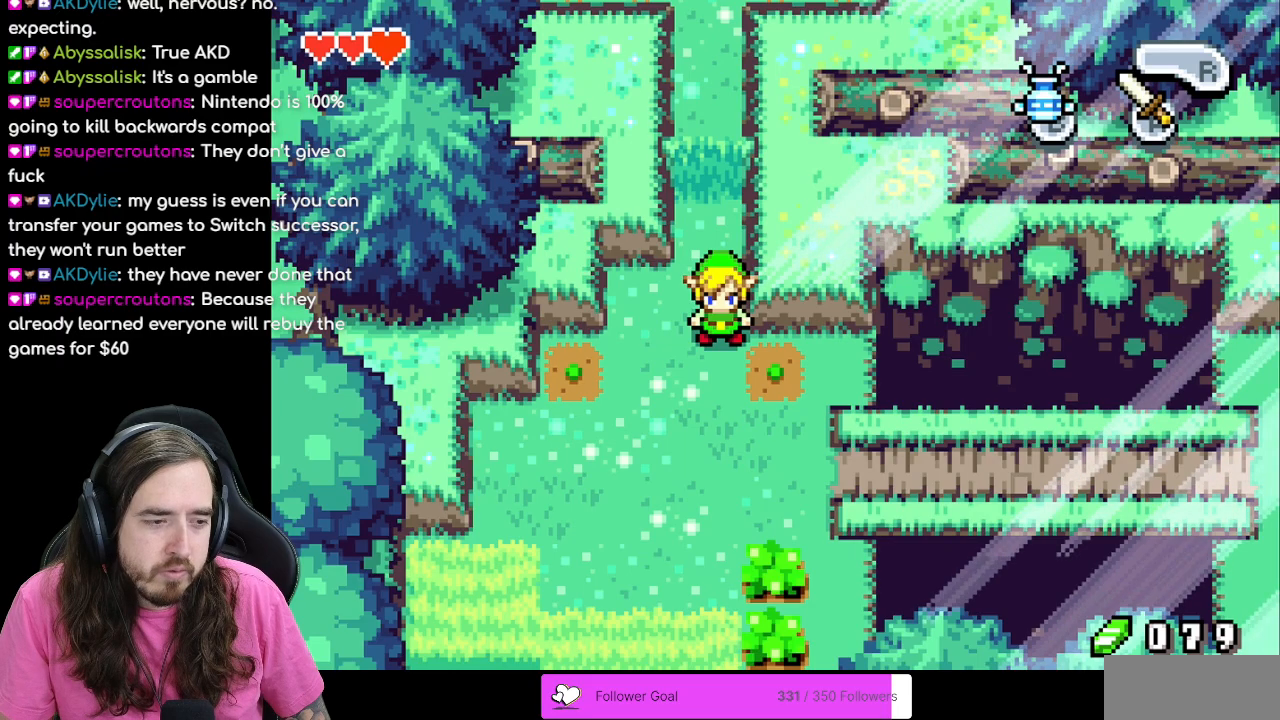
Gameplay with a controller (Nintendo layout); each line is a JSON object with the inputs held at the frame after it. "events" lists button and stick changes between this image and that frame as [ms after this image, input, new state], when the widget could be followed in between. Not read: L3 R3.
{"buttons": ["DPAD_DOWN"], "events": []}
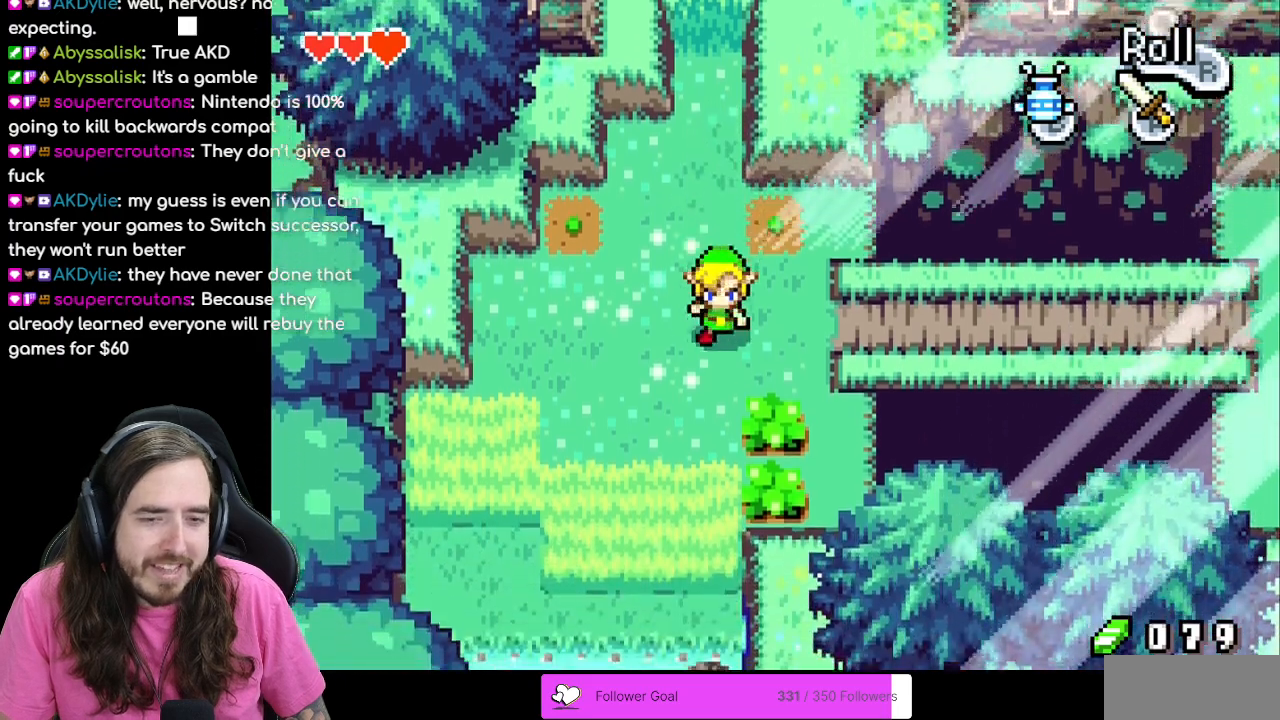
{"buttons": ["DPAD_DOWN"], "events": [[100, "DPAD_LEFT", "down"], [117, "DPAD_DOWN", "up"], [333, "DPAD_DOWN", "down"], [417, "DPAD_LEFT", "up"]]}
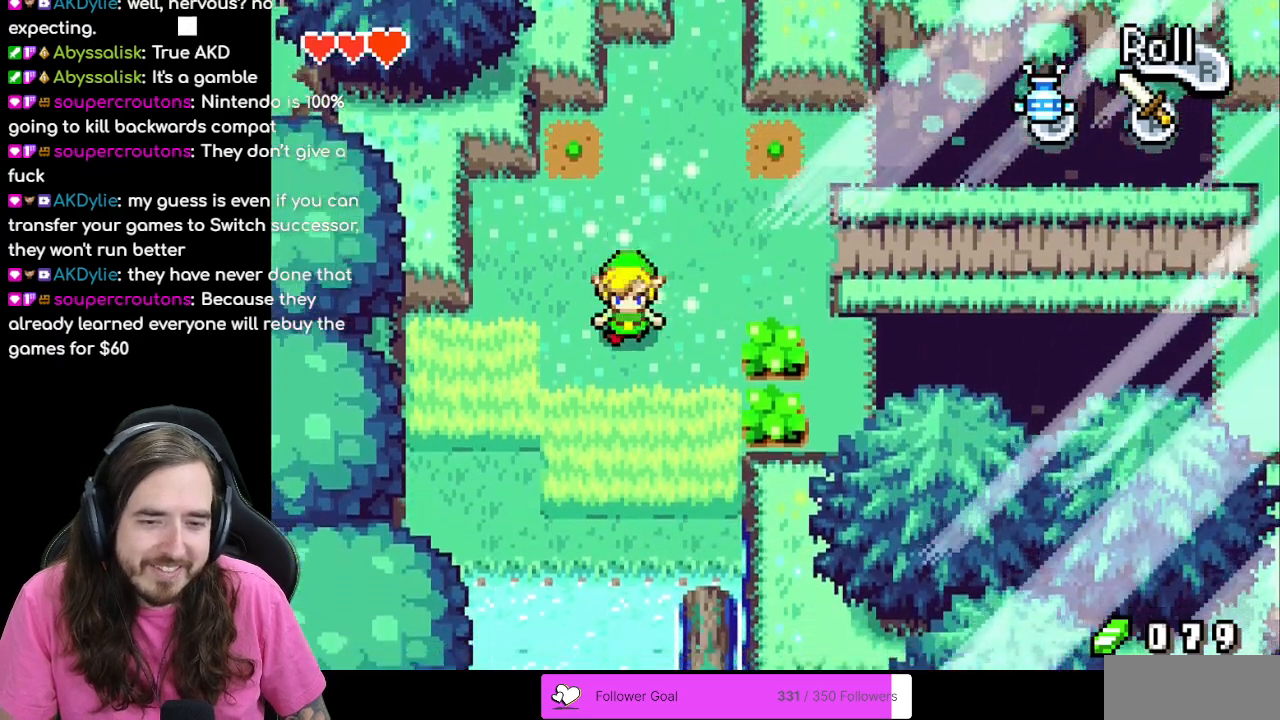
{"buttons": ["DPAD_DOWN"], "events": [[167, "A", "down"], [333, "A", "up"], [367, "DPAD_DOWN", "up"], [500, "DPAD_DOWN", "down"]]}
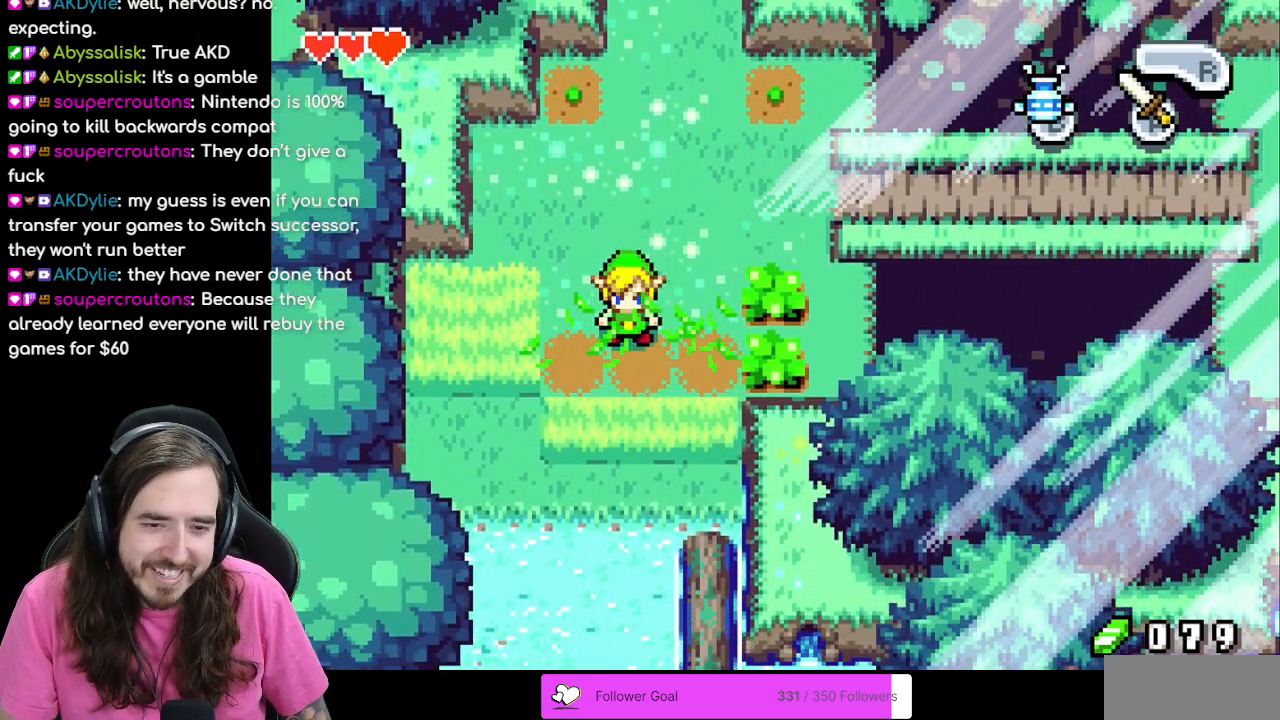
{"buttons": ["DPAD_DOWN"], "events": [[100, "A", "down"], [267, "A", "up"]]}
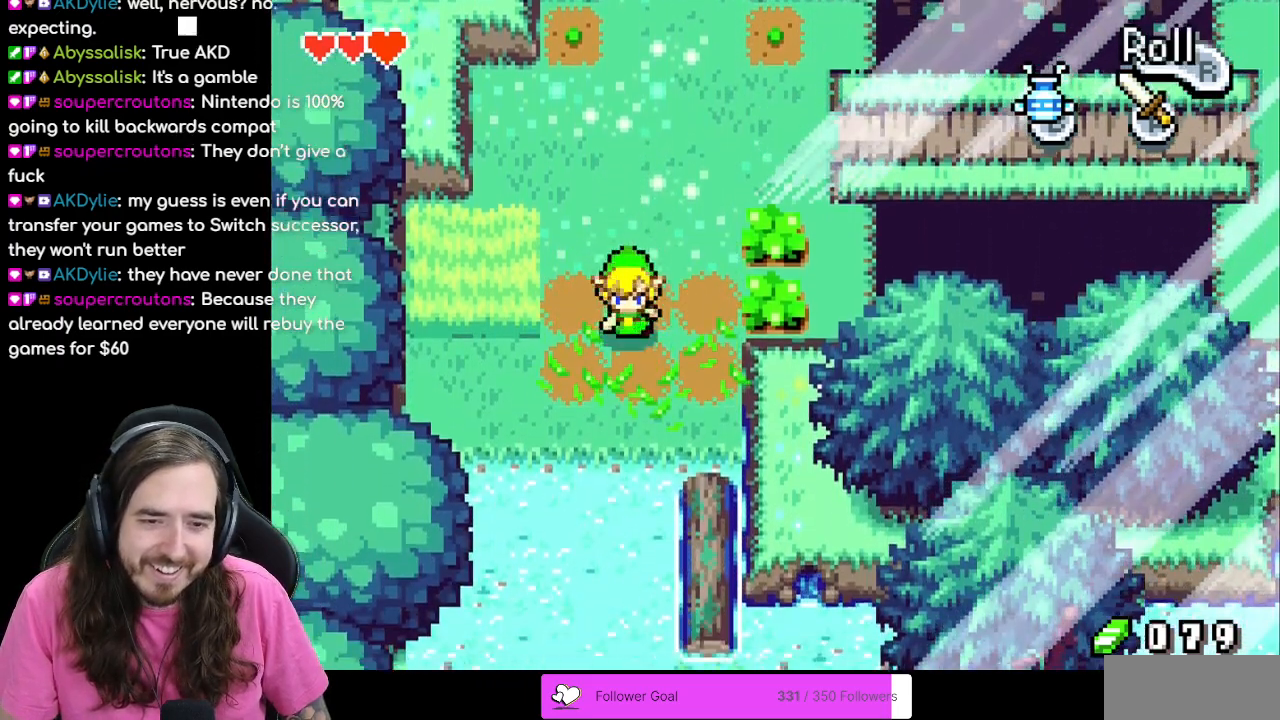
{"buttons": ["DPAD_UP", "DPAD_RIGHT"], "events": [[83, "DPAD_RIGHT", "down"], [167, "DPAD_DOWN", "up"], [300, "DPAD_RIGHT", "up"], [300, "DPAD_UP", "down"], [483, "DPAD_RIGHT", "down"]]}
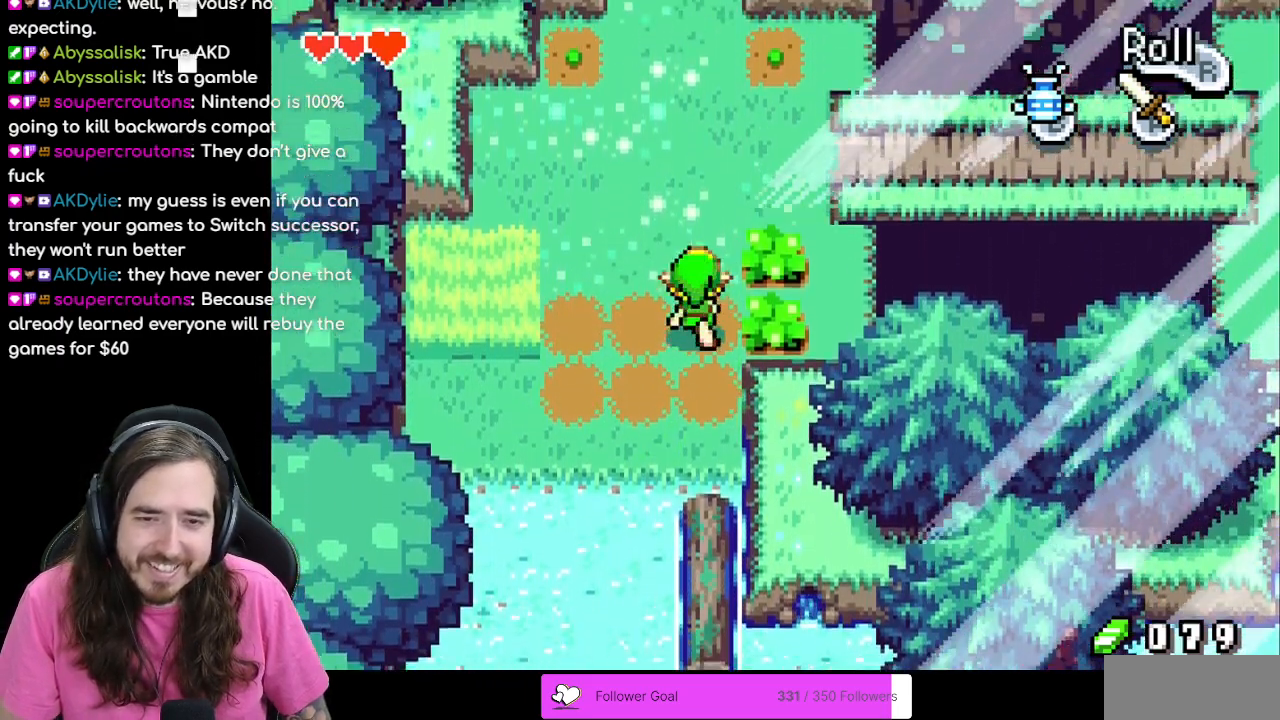
{"buttons": ["DPAD_LEFT"], "events": [[17, "DPAD_UP", "up"], [83, "A", "down"], [250, "A", "up"], [250, "DPAD_RIGHT", "up"], [433, "DPAD_LEFT", "down"]]}
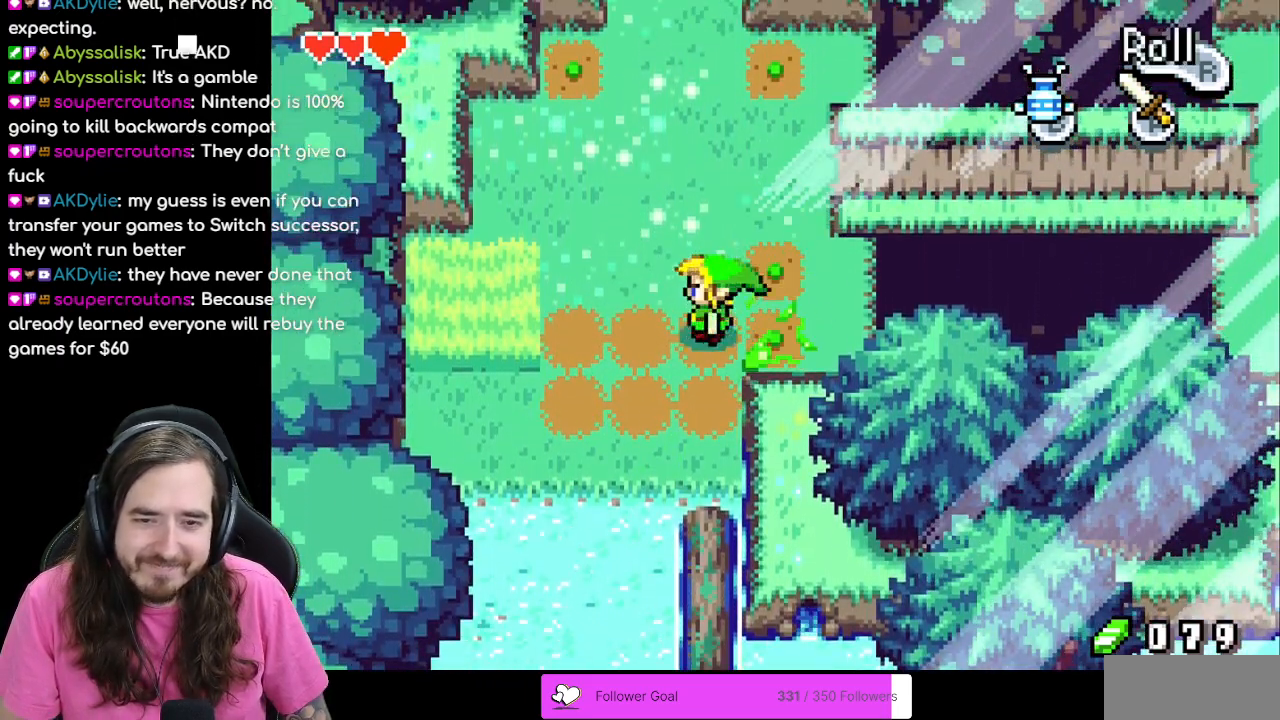
{"buttons": ["A", "DPAD_LEFT"], "events": [[467, "A", "down"]]}
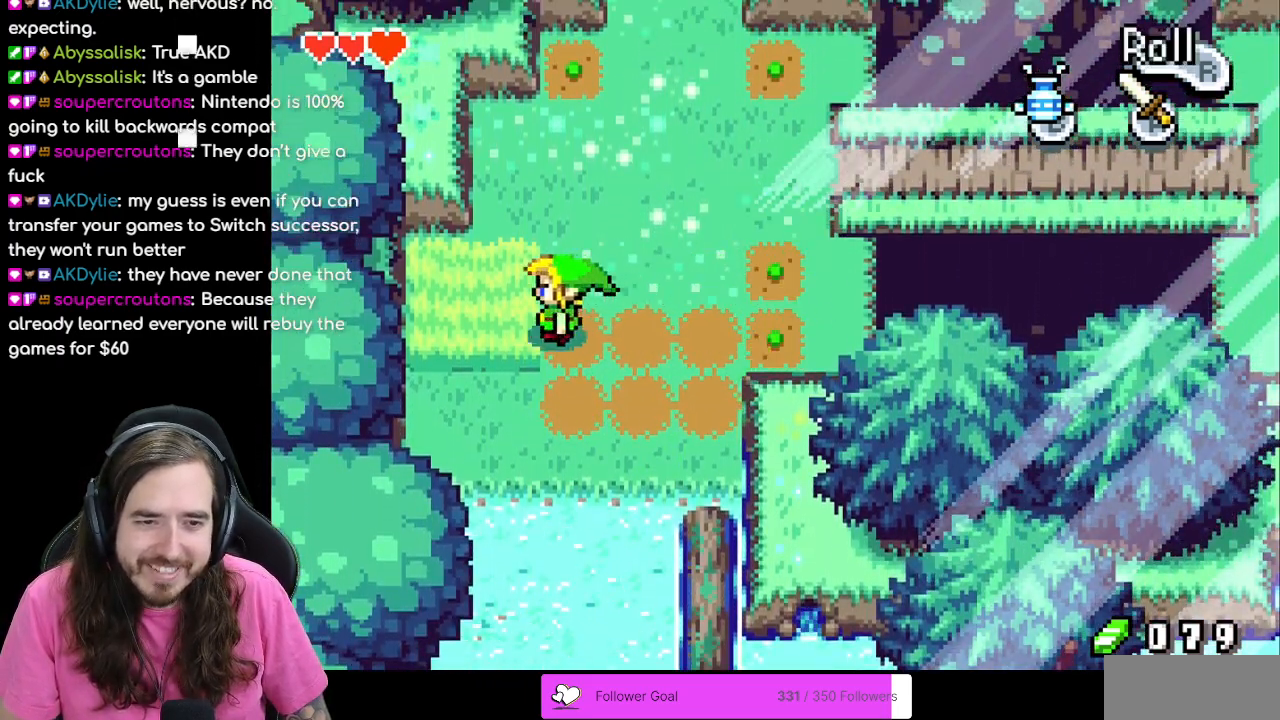
{"buttons": [], "events": [[117, "A", "up"], [350, "A", "down"], [433, "DPAD_LEFT", "up"], [483, "A", "up"]]}
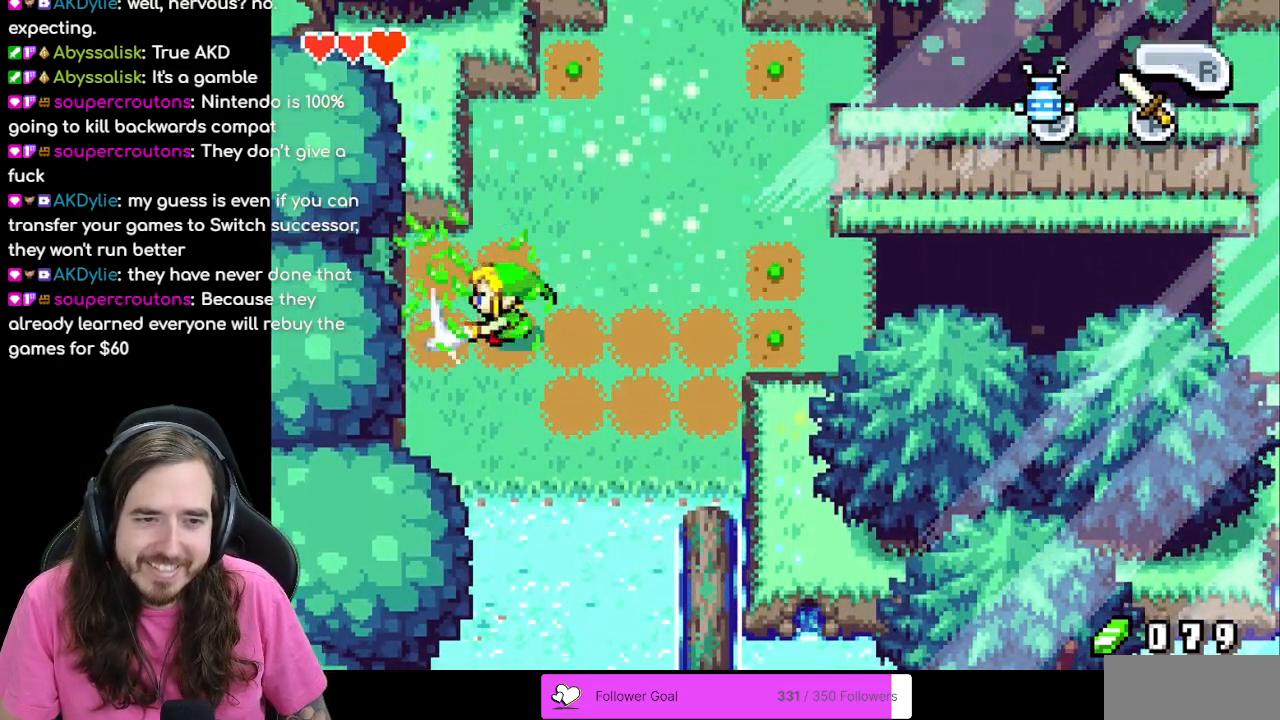
{"buttons": ["DPAD_DOWN"], "events": [[50, "DPAD_RIGHT", "down"], [167, "DPAD_DOWN", "down"], [217, "DPAD_RIGHT", "up"], [383, "DPAD_RIGHT", "down"], [450, "DPAD_RIGHT", "up"]]}
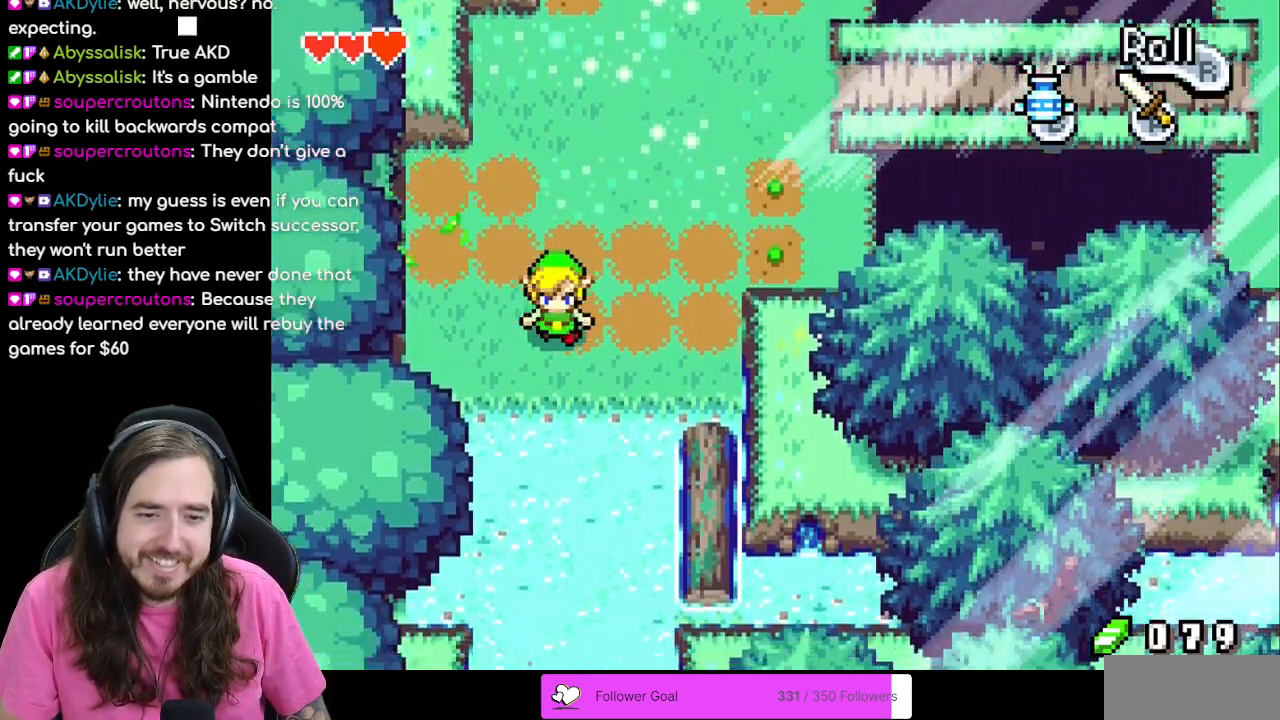
{"buttons": ["DPAD_DOWN"], "events": []}
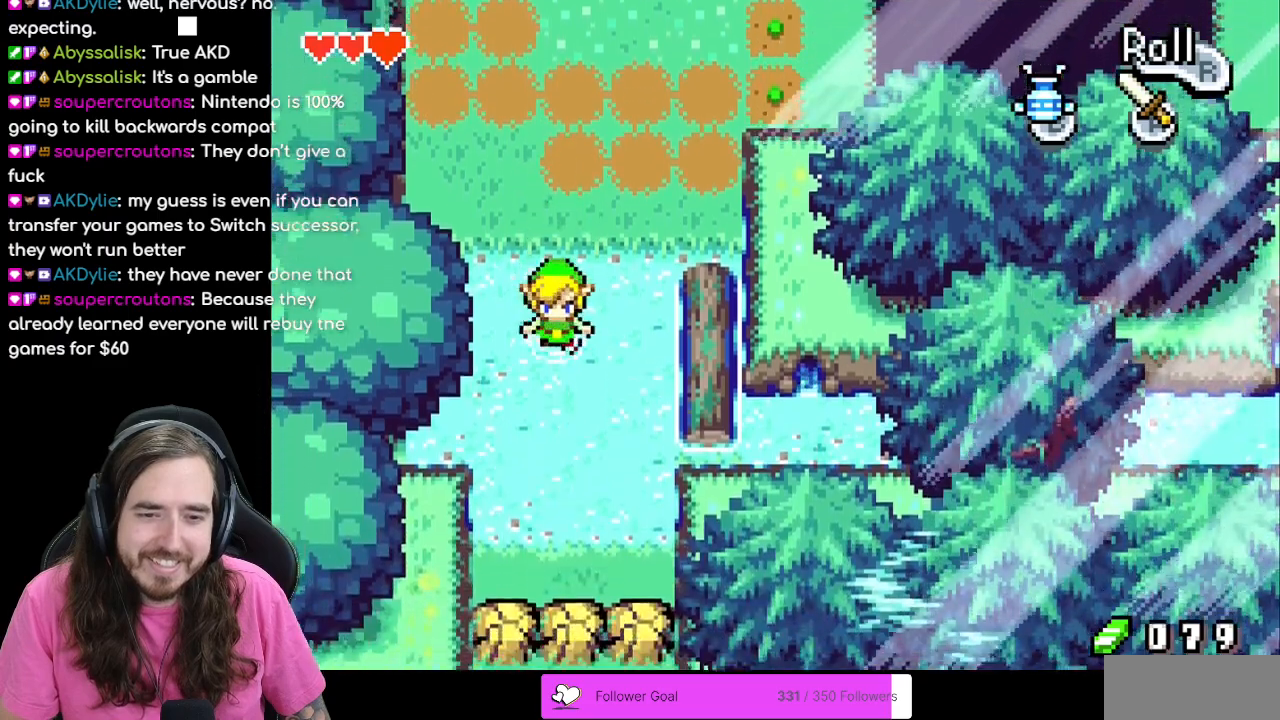
{"buttons": ["DPAD_DOWN"], "events": [[67, "DPAD_RIGHT", "down"], [467, "DPAD_RIGHT", "up"]]}
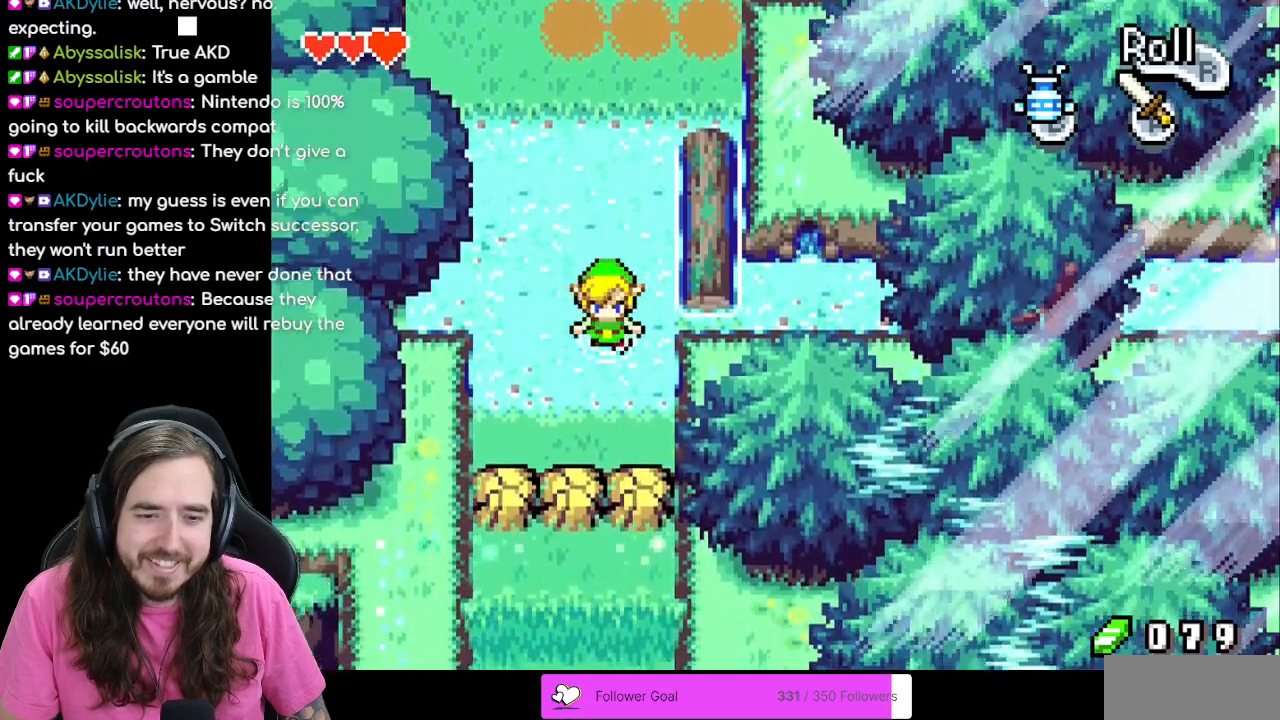
{"buttons": ["DPAD_DOWN"], "events": [[300, "DPAD_DOWN", "up"], [317, "DPAD_LEFT", "down"], [467, "DPAD_LEFT", "up"], [500, "DPAD_DOWN", "down"]]}
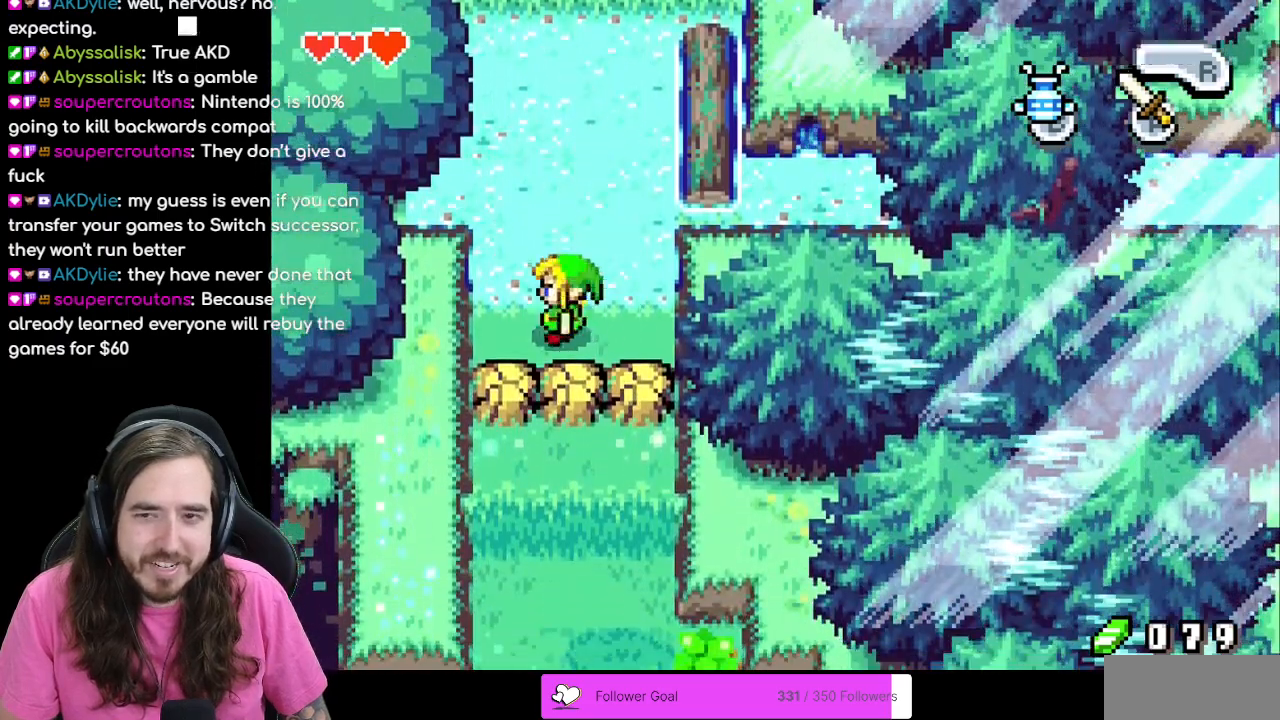
{"buttons": [], "events": [[67, "START", "down"], [283, "START", "up"], [350, "DPAD_DOWN", "up"]]}
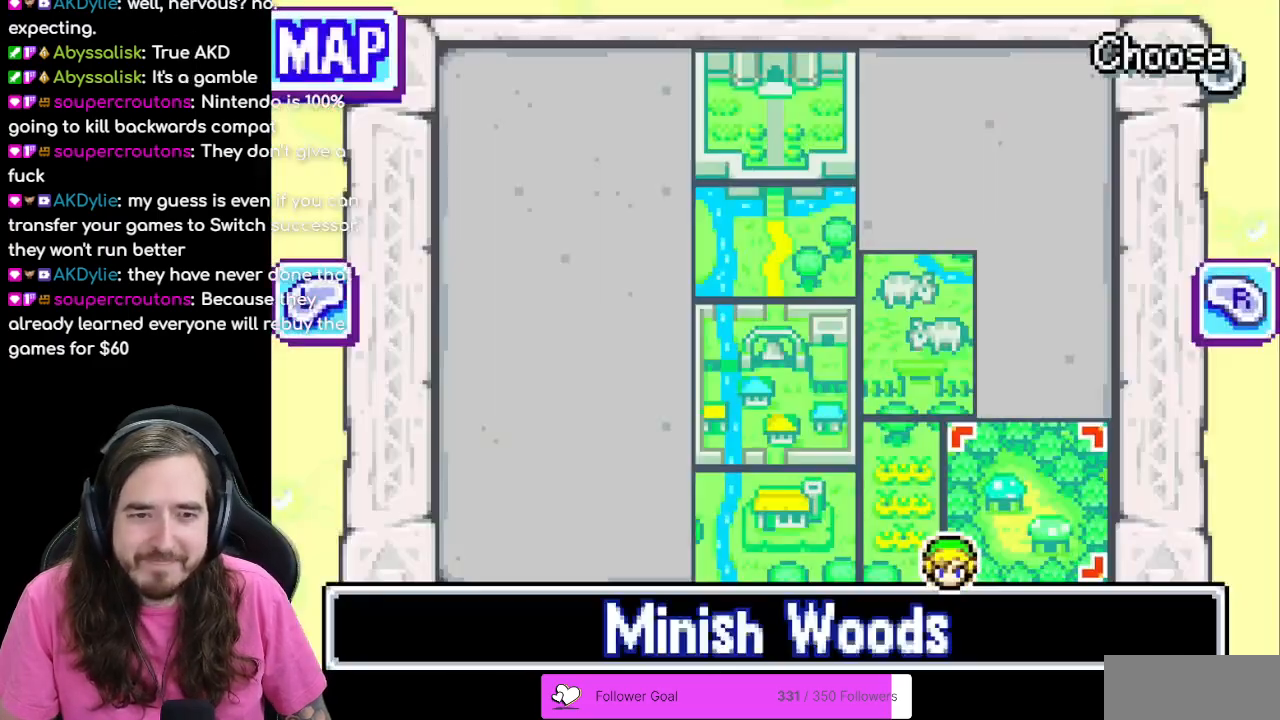
{"buttons": [], "events": []}
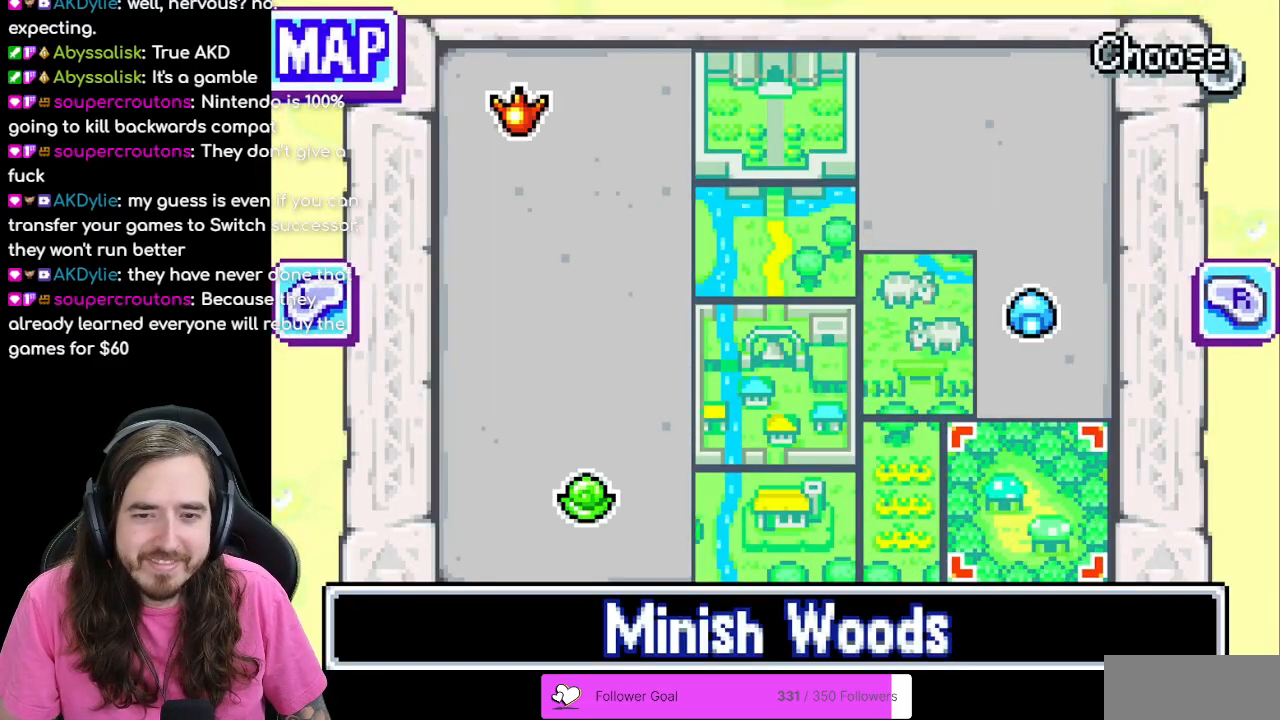
{"buttons": [], "events": [[250, "R1", "down"], [417, "R1", "up"]]}
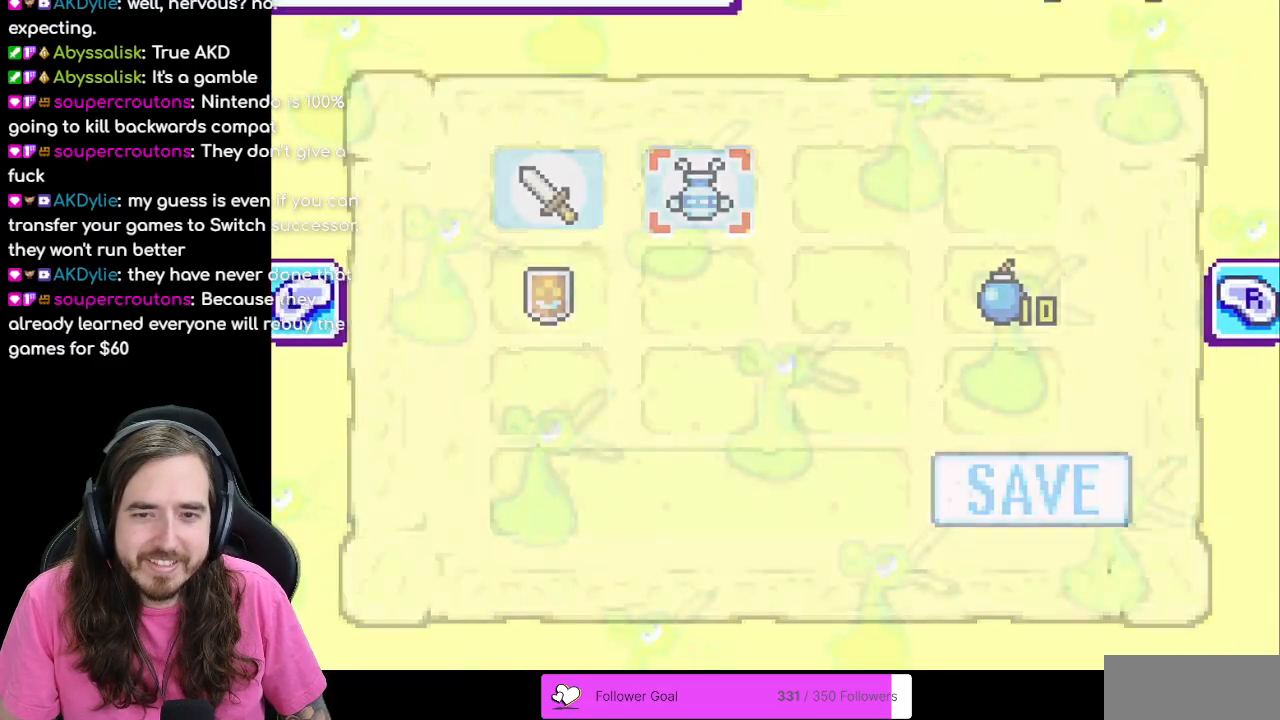
{"buttons": [], "events": [[417, "DPAD_RIGHT", "down"], [500, "DPAD_RIGHT", "up"]]}
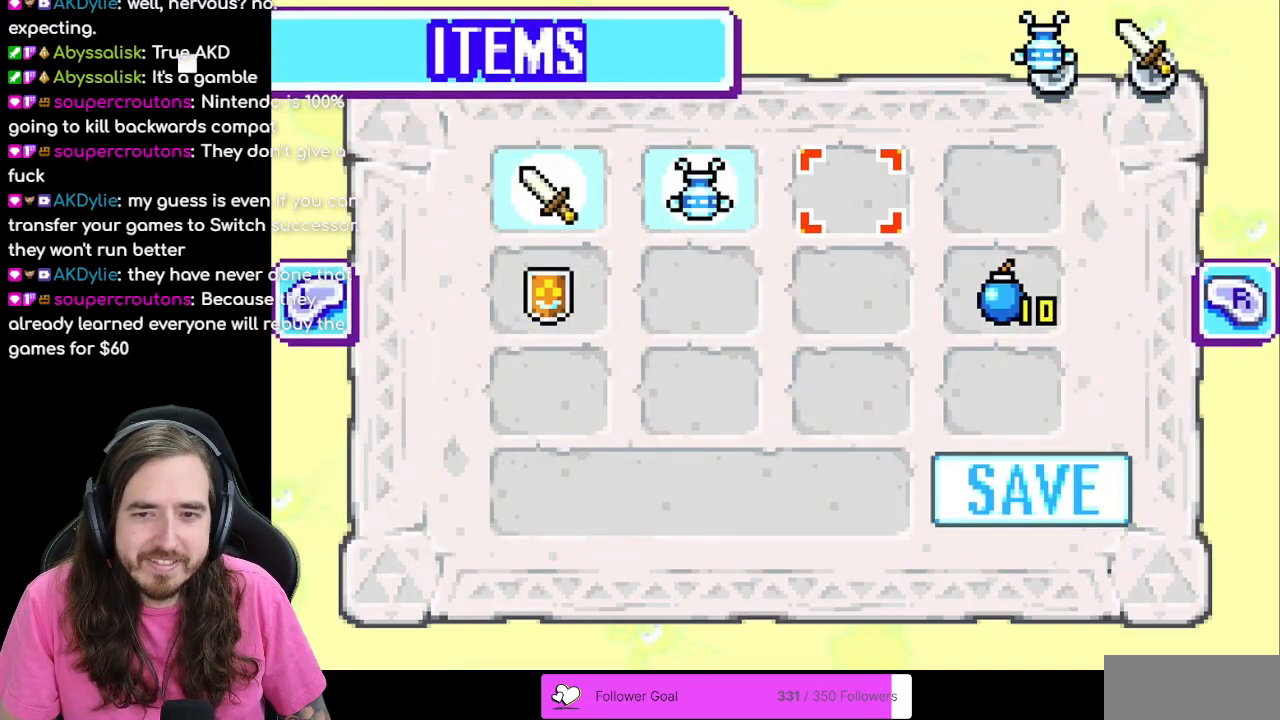
{"buttons": [], "events": [[67, "DPAD_RIGHT", "down"], [183, "DPAD_RIGHT", "up"], [267, "DPAD_DOWN", "down"], [367, "DPAD_DOWN", "up"]]}
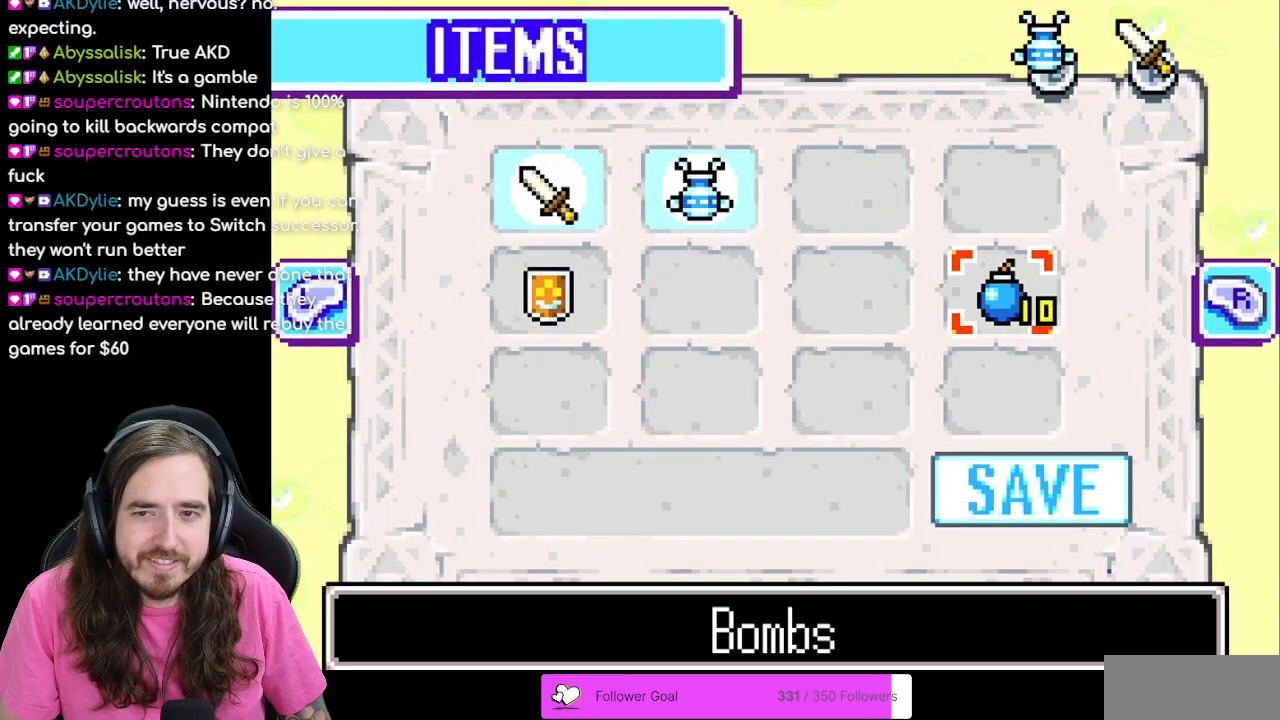
{"buttons": [], "events": [[100, "B", "down"], [217, "B", "up"], [333, "START", "down"], [483, "START", "up"]]}
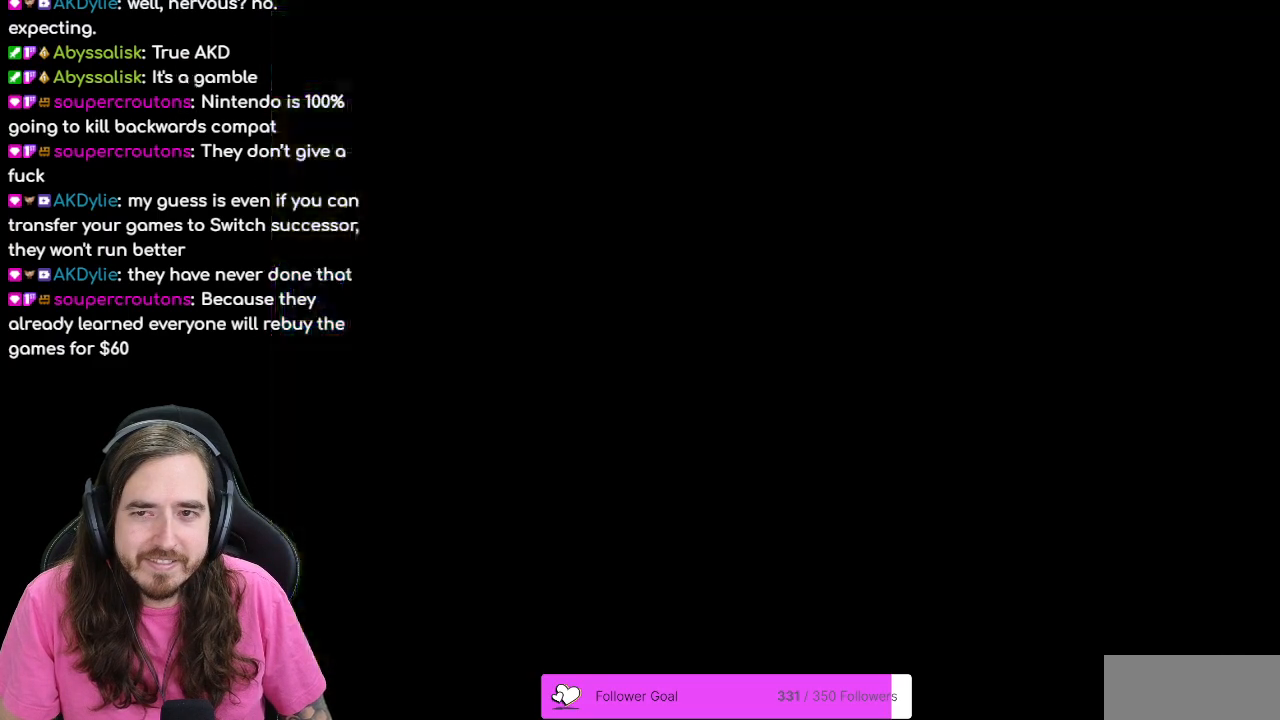
{"buttons": ["B"], "events": [[500, "B", "down"]]}
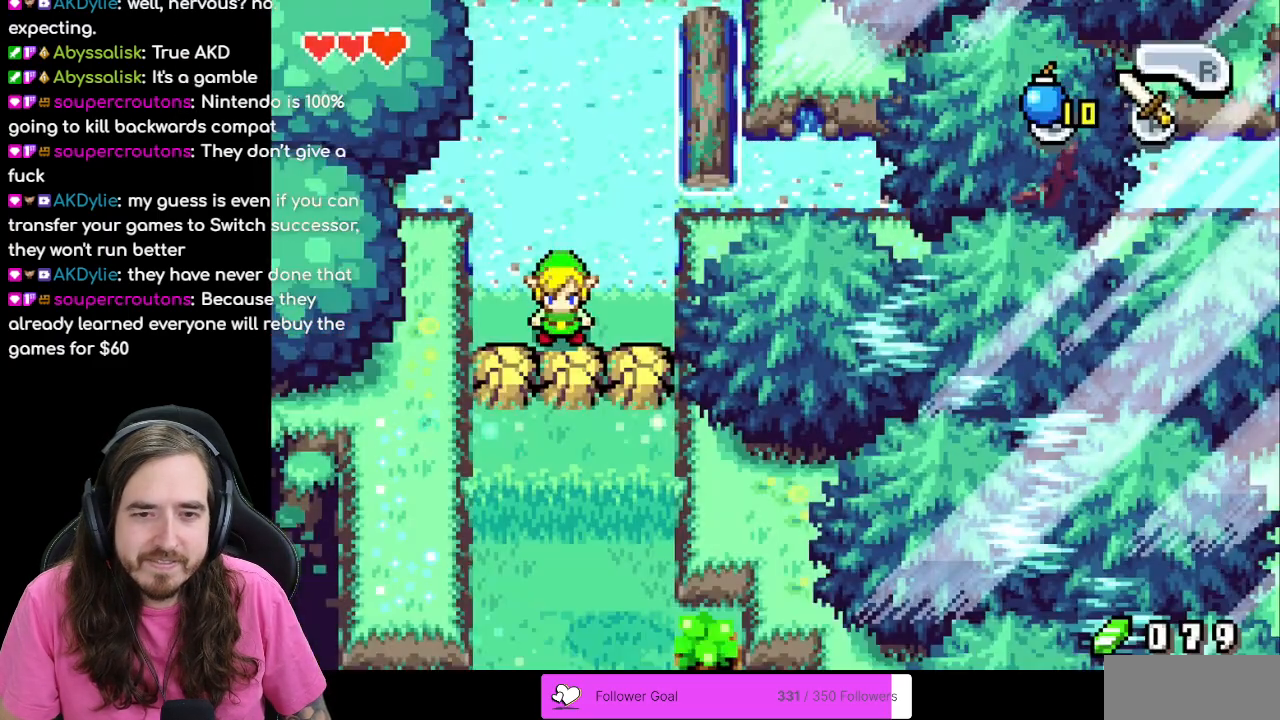
{"buttons": ["DPAD_UP", "DPAD_RIGHT"], "events": [[117, "B", "up"], [217, "DPAD_UP", "down"], [367, "DPAD_RIGHT", "down"], [383, "DPAD_UP", "up"], [483, "DPAD_UP", "down"]]}
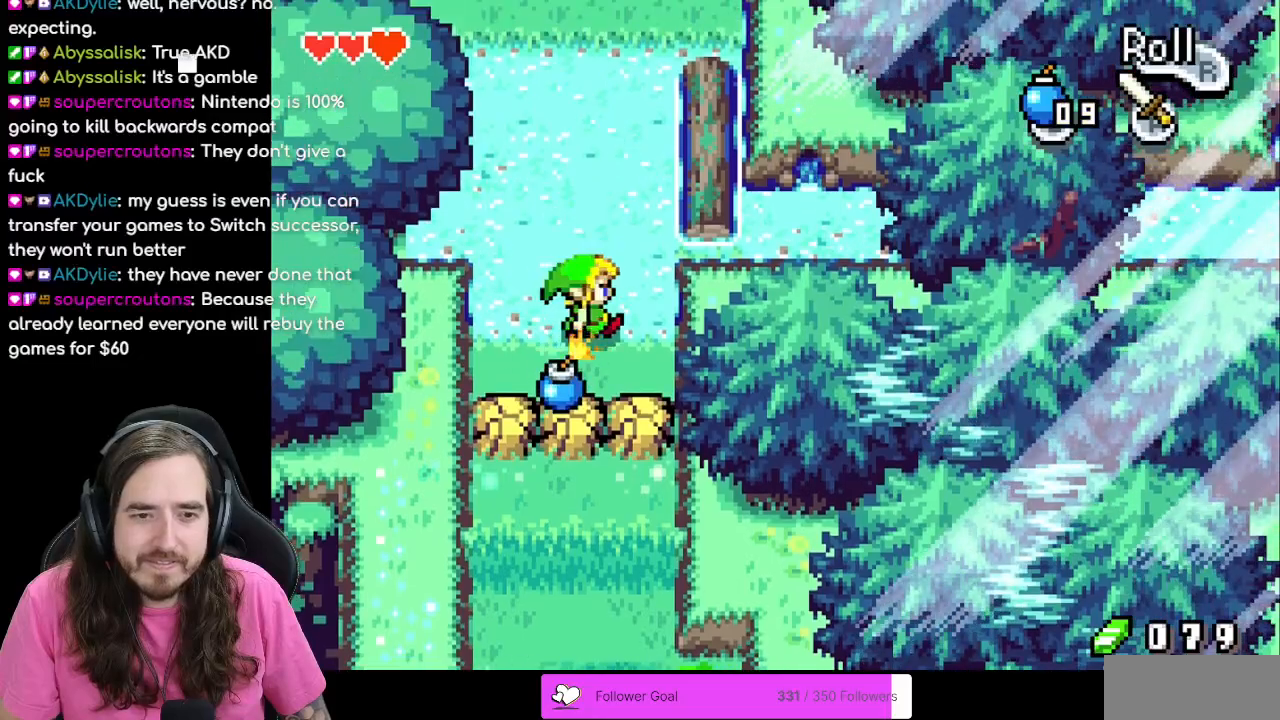
{"buttons": ["DPAD_UP", "DPAD_LEFT"], "events": [[100, "DPAD_RIGHT", "up"], [350, "DPAD_LEFT", "down"]]}
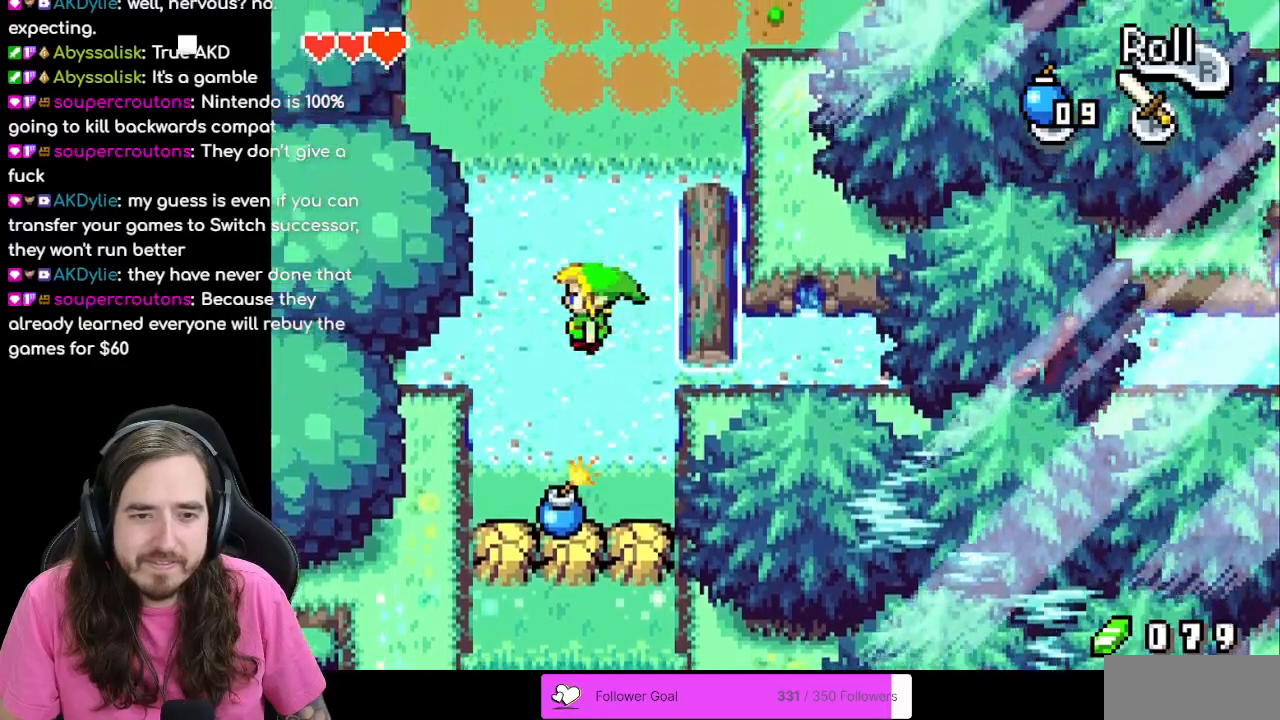
{"buttons": [], "events": [[67, "DPAD_LEFT", "up"], [100, "DPAD_UP", "up"]]}
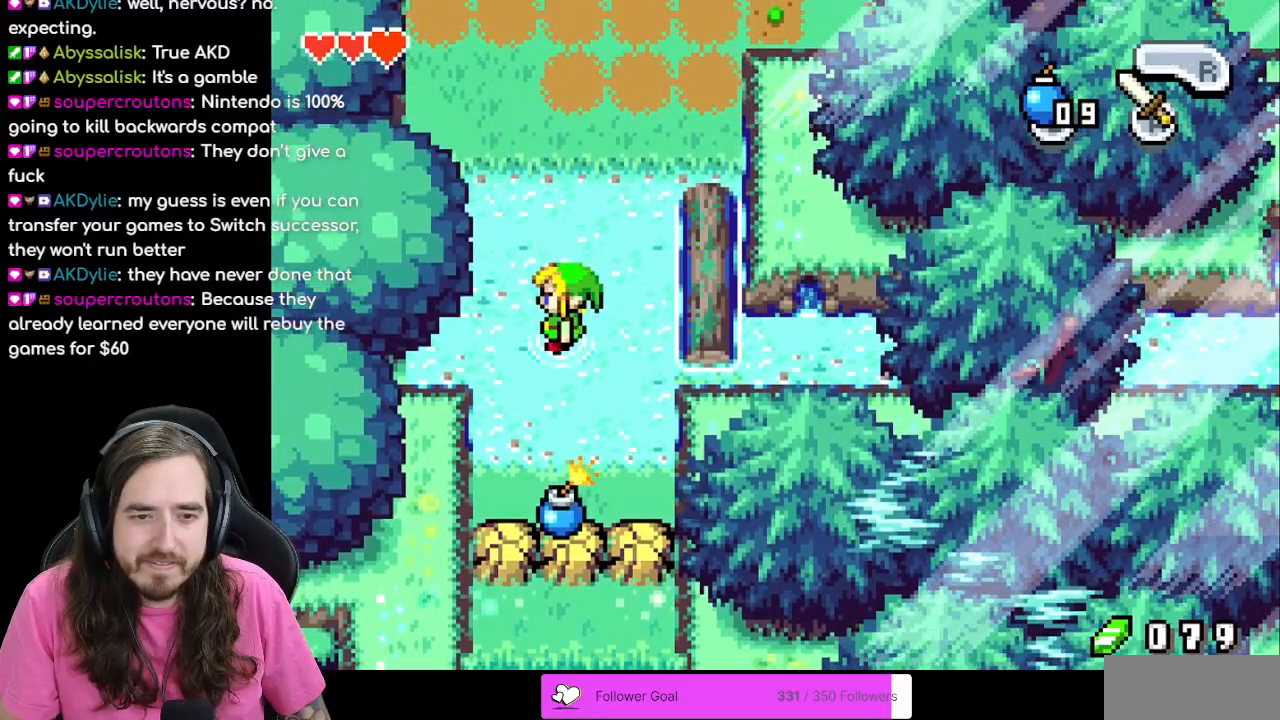
{"buttons": ["R1", "DPAD_DOWN"], "events": [[17, "DPAD_DOWN", "down"], [183, "R1", "down"]]}
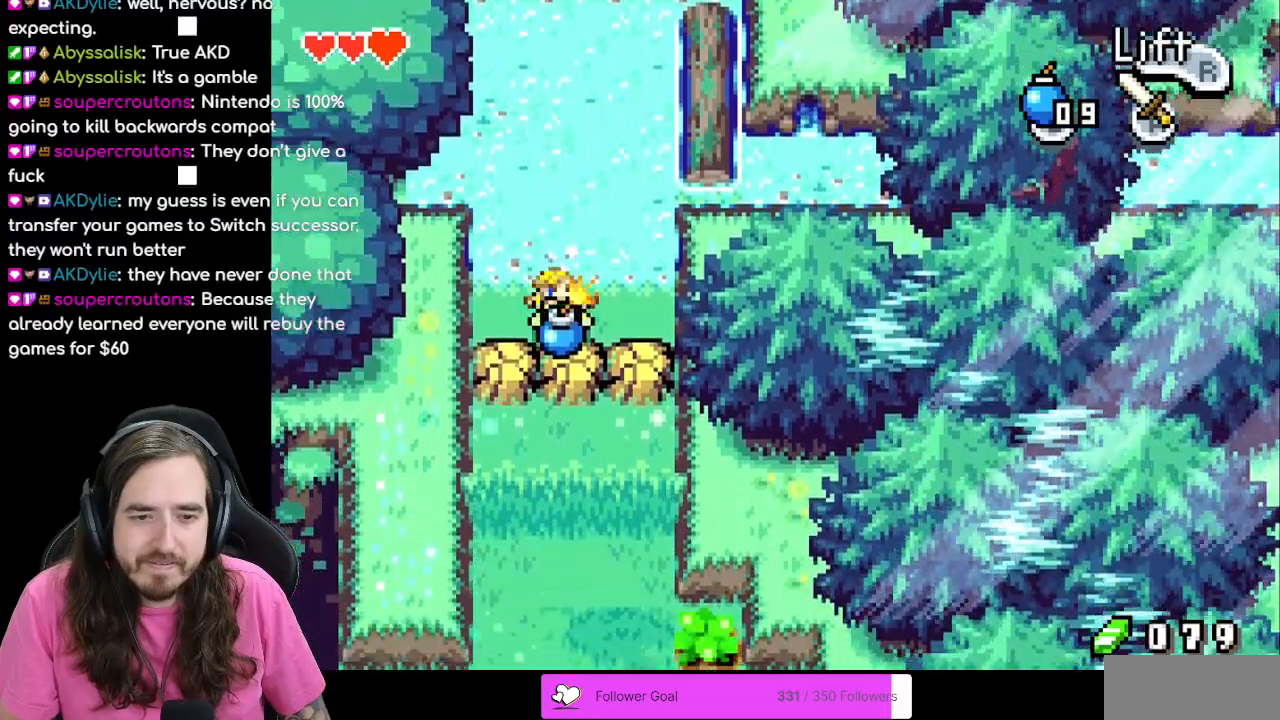
{"buttons": []}
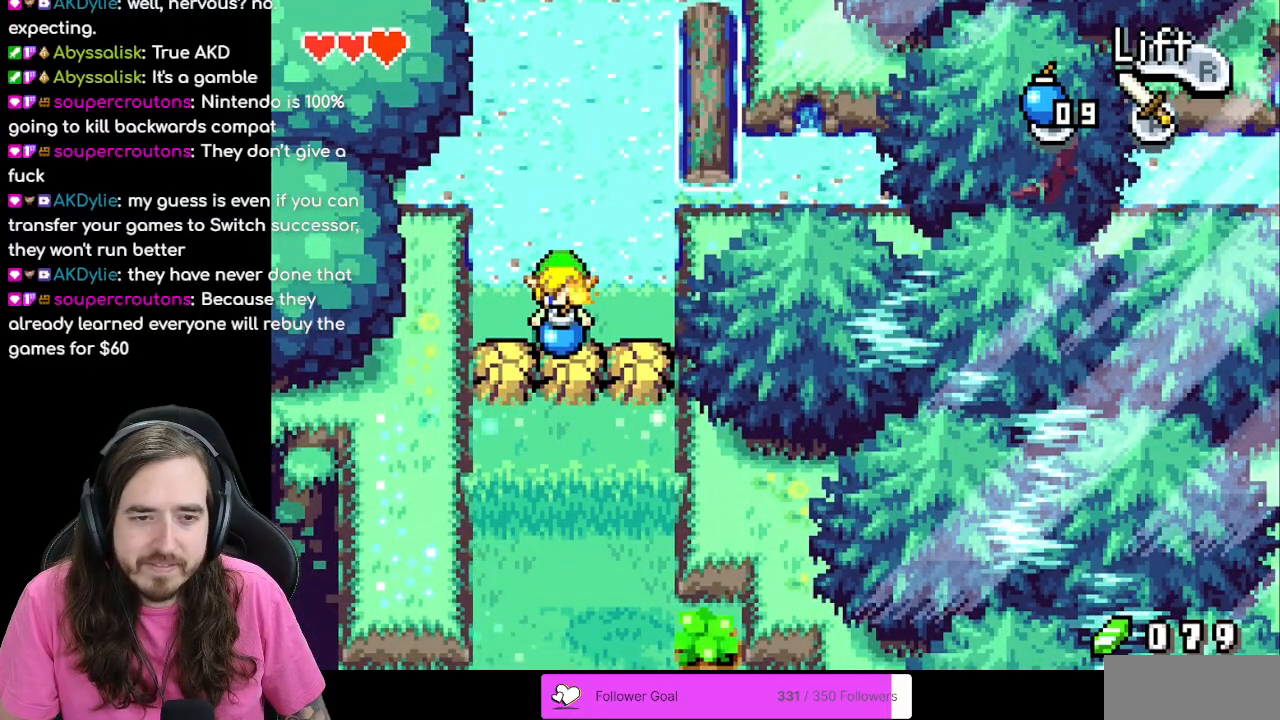
{"buttons": [], "events": []}
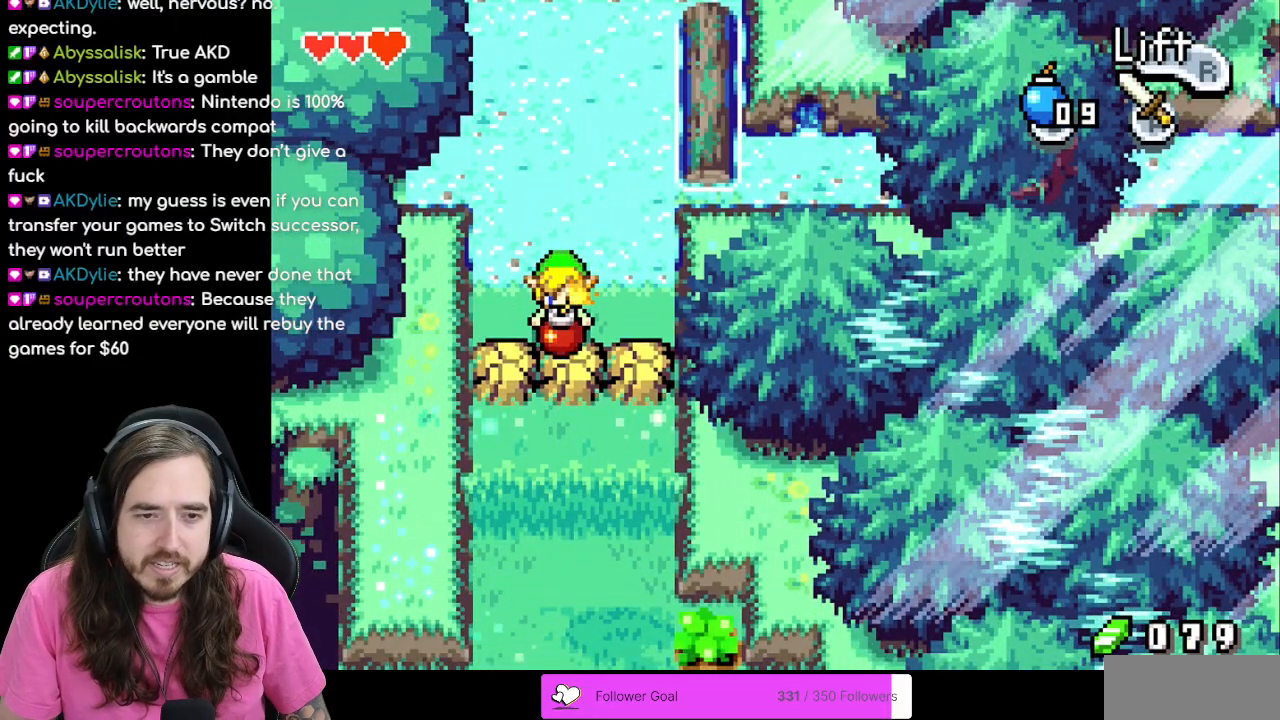
{"buttons": ["R1", "DPAD_UP"], "events": [[250, "DPAD_UP", "down"], [267, "R1", "down"]]}